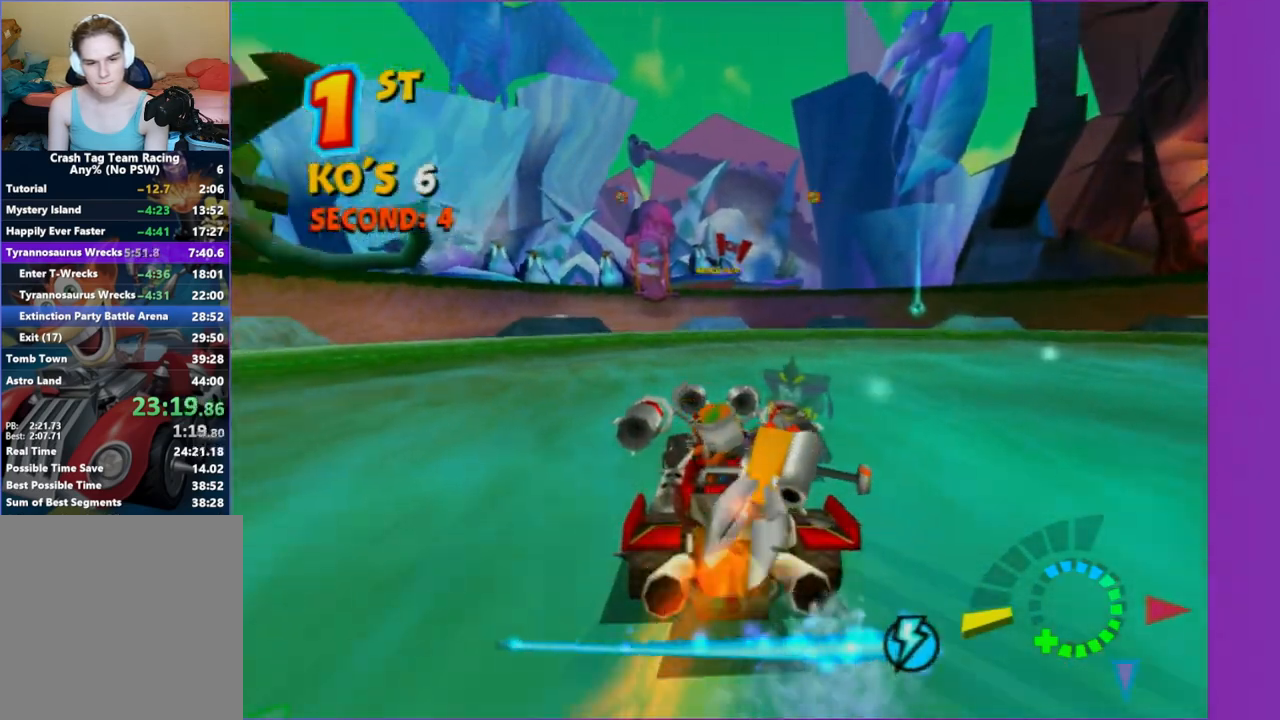
Gameplay with a controller (Xbox layout); each line is a JSON object with the inputs held at the frame after it (dt_ms = milliseconds from this image to that frame). "events" lists button and stick changes between this image and that frame as [ms after this image, input, new state], when the widget could be followed in between. Not read: L3 R3.
{"dt_ms": 500, "buttons": [], "left_stick": "left", "right_stick": "center"}
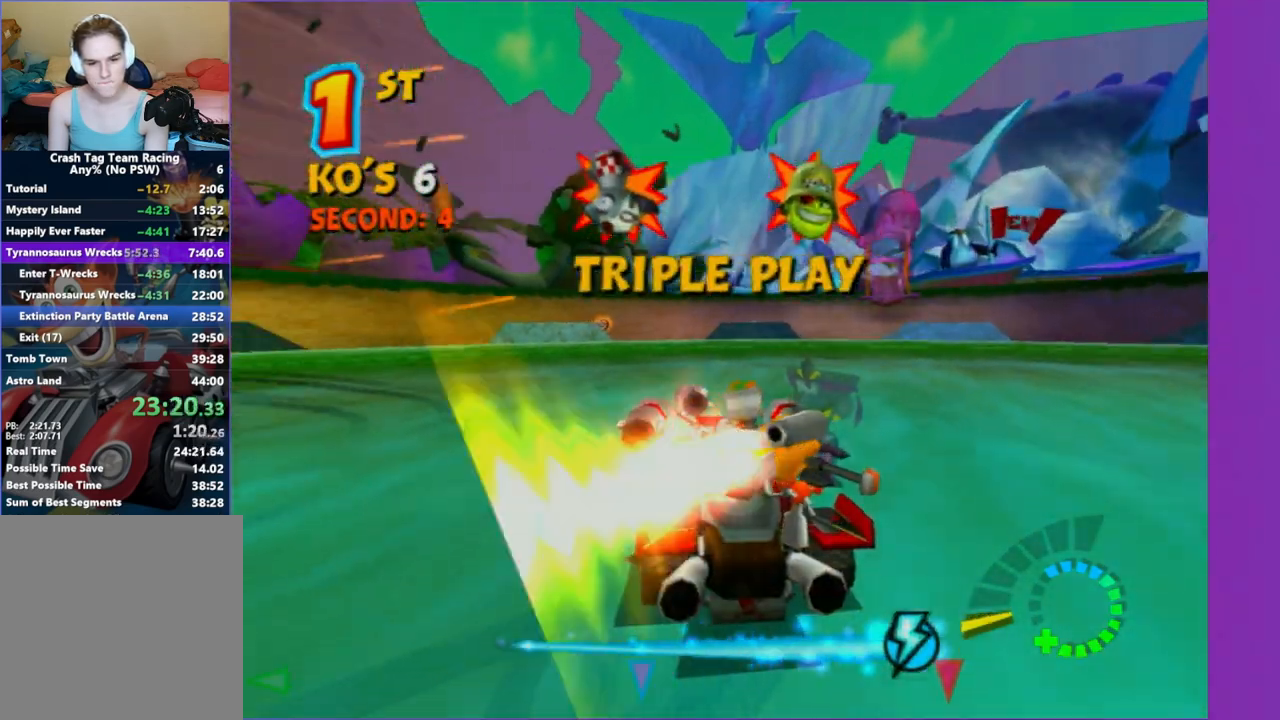
{"dt_ms": 500, "buttons": ["R2"], "left_stick": "left", "right_stick": "center"}
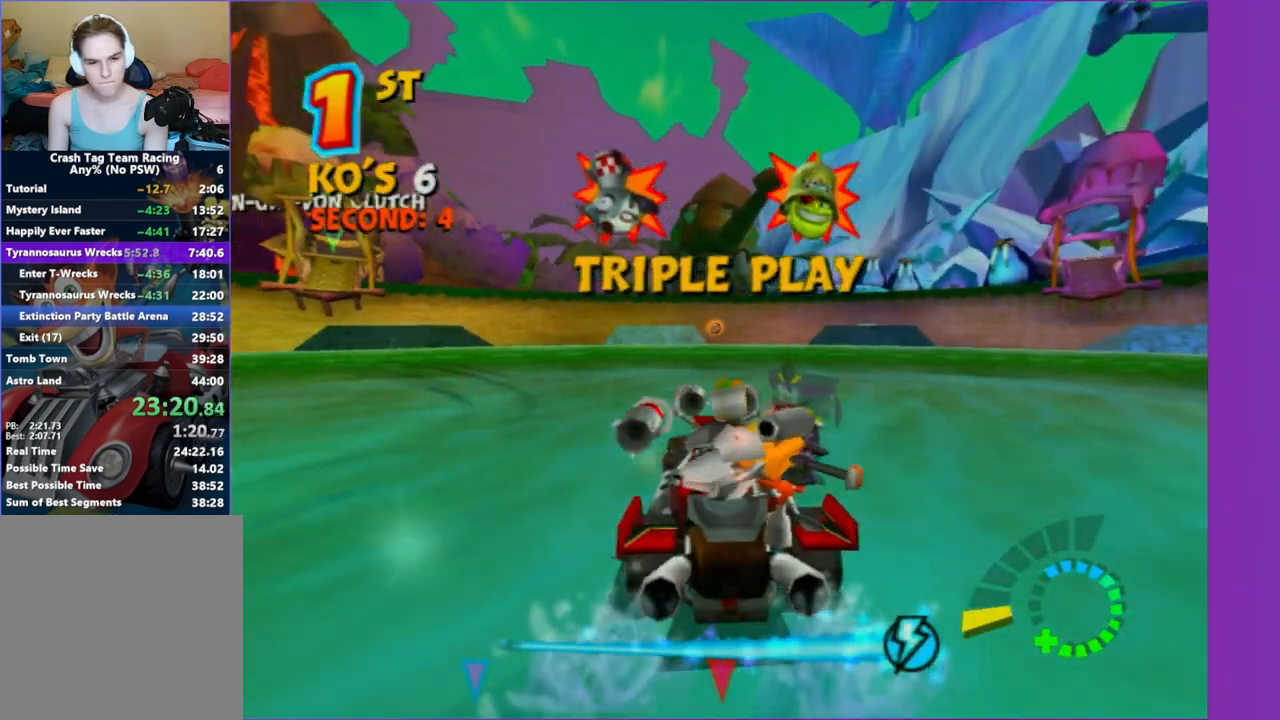
{"dt_ms": 500, "buttons": [], "left_stick": "left", "right_stick": "center", "events": [[83, "L2", "down"], [333, "R2", "up"], [400, "L2", "up"]]}
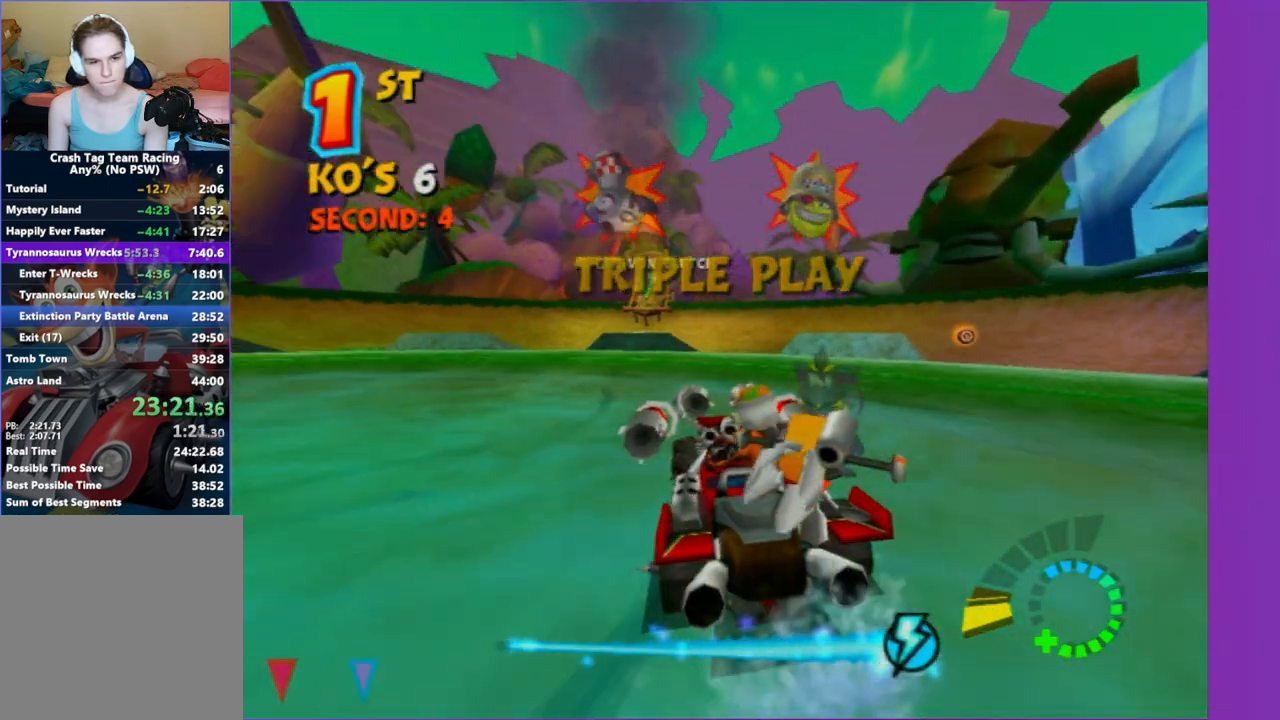
{"dt_ms": 500, "buttons": ["R2"], "left_stick": "left", "right_stick": "center", "events": [[167, "R2", "down"]]}
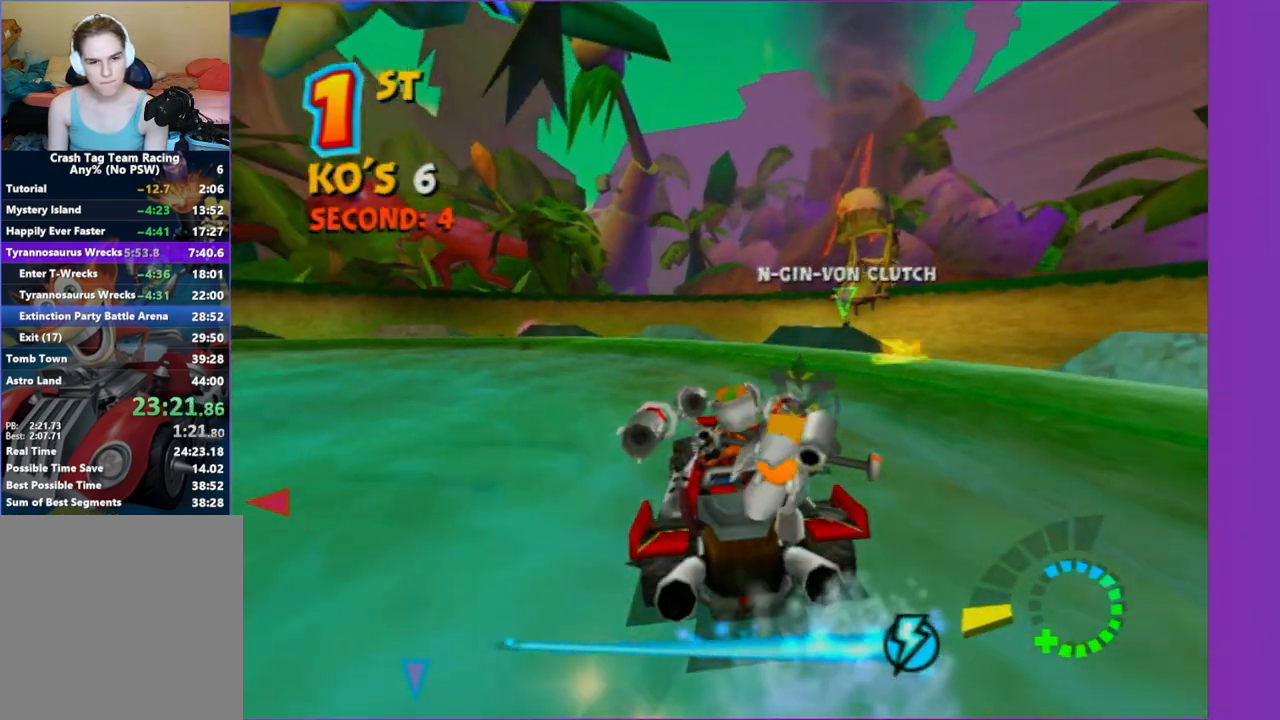
{"dt_ms": 500, "buttons": [], "left_stick": "right", "right_stick": "center", "events": [[283, "left_stick", "right"], [317, "R2", "up"]]}
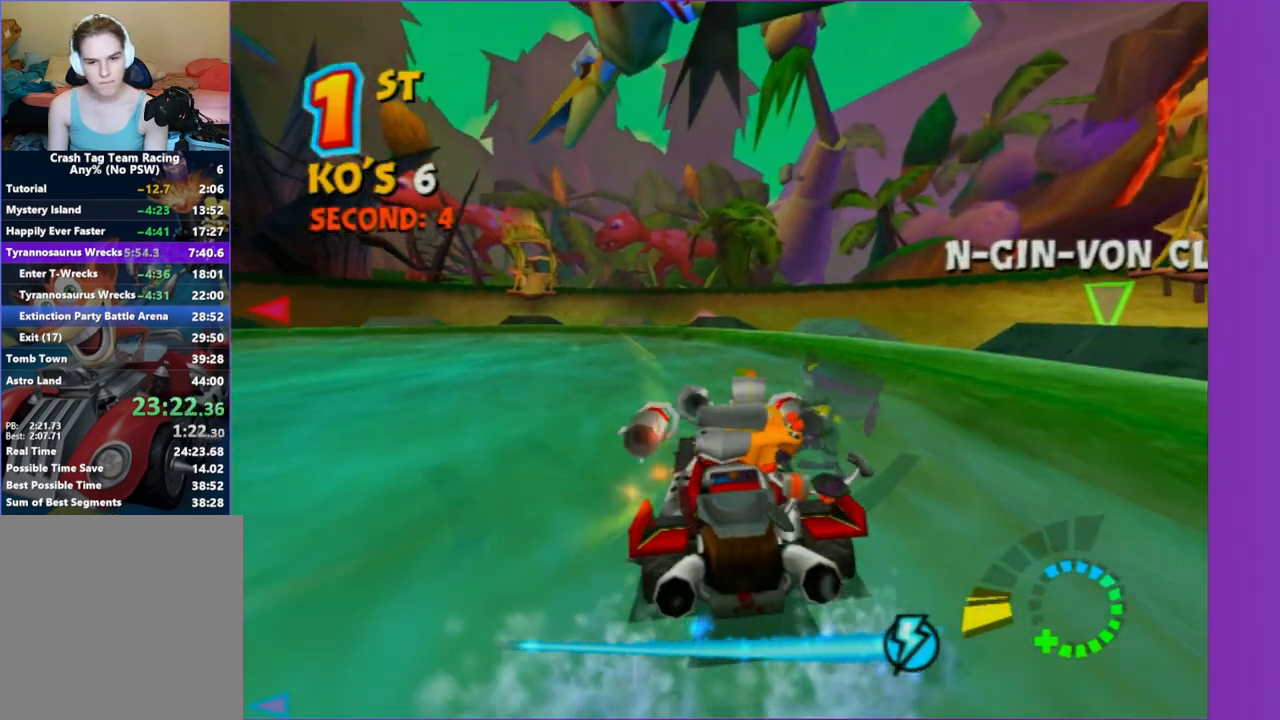
{"dt_ms": 500, "buttons": [], "left_stick": "center", "right_stick": "center", "events": [[383, "left_stick", "center"]]}
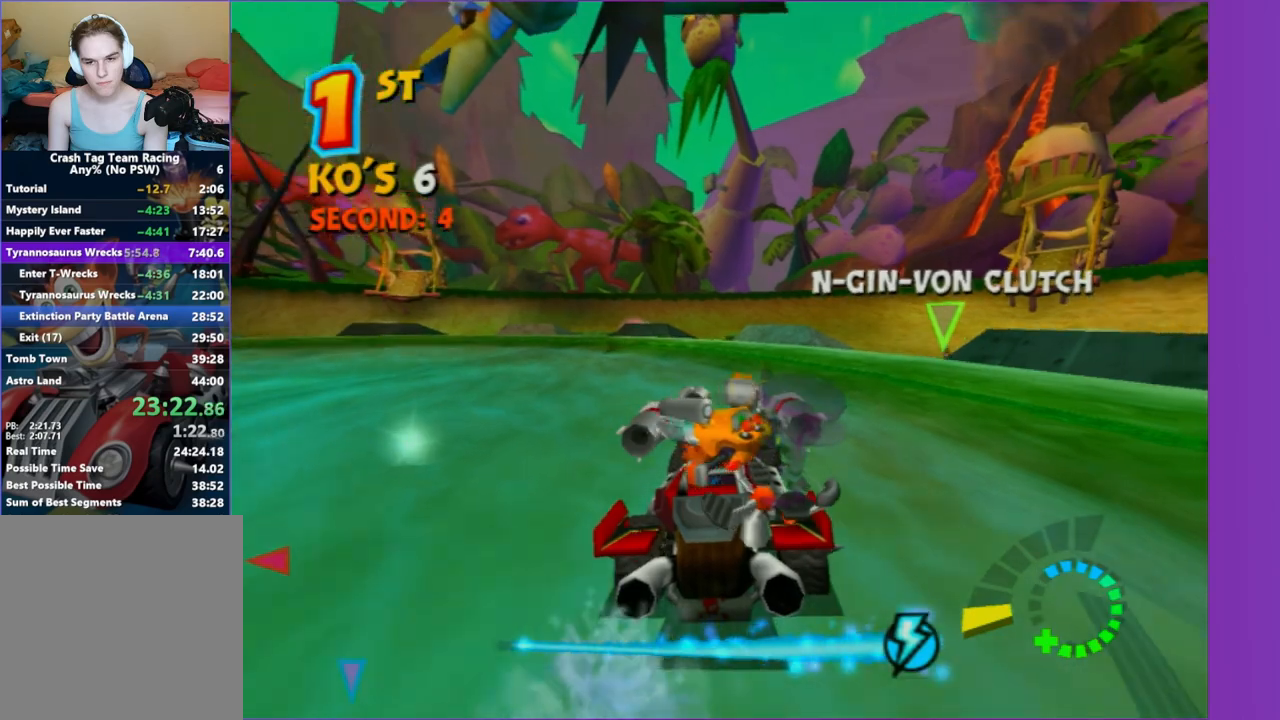
{"dt_ms": 500, "buttons": ["R2"], "left_stick": "center", "right_stick": "center", "events": [[33, "R2", "down"]]}
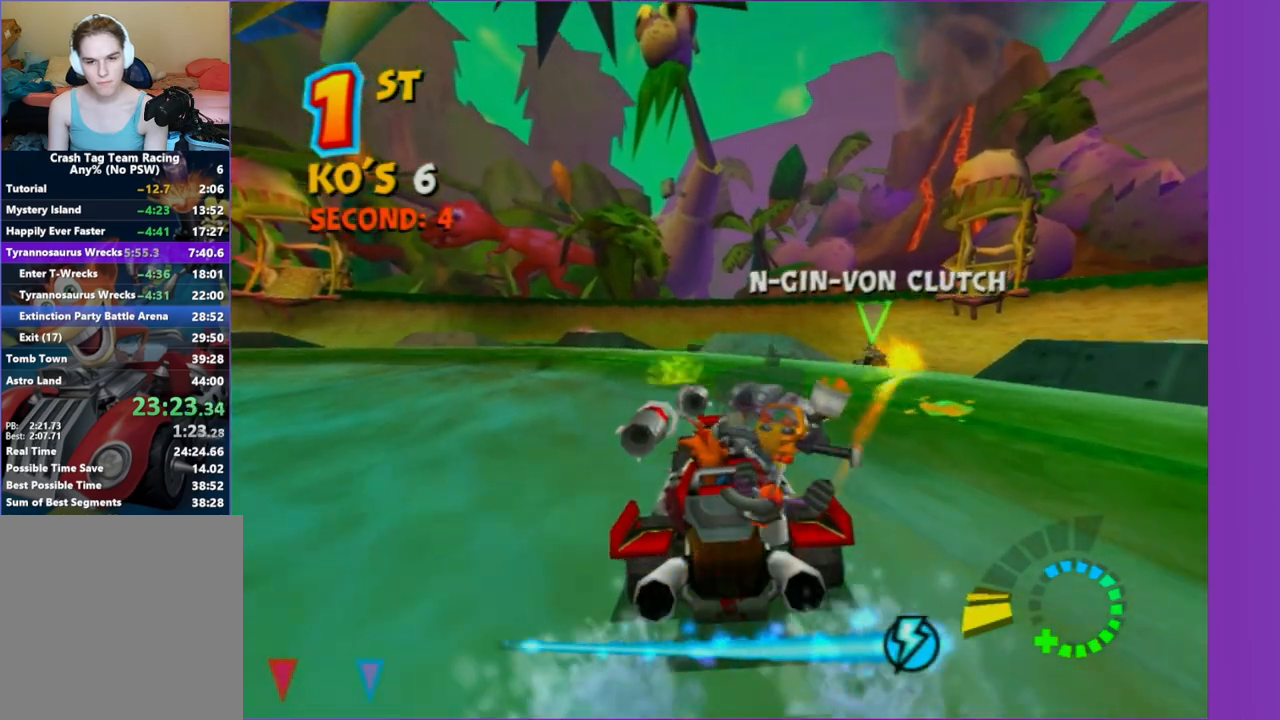
{"dt_ms": 500, "buttons": ["L2"], "left_stick": "center", "right_stick": "center", "events": [[67, "left_stick", "right"], [350, "left_stick", "center"], [383, "R2", "up"], [450, "L2", "down"]]}
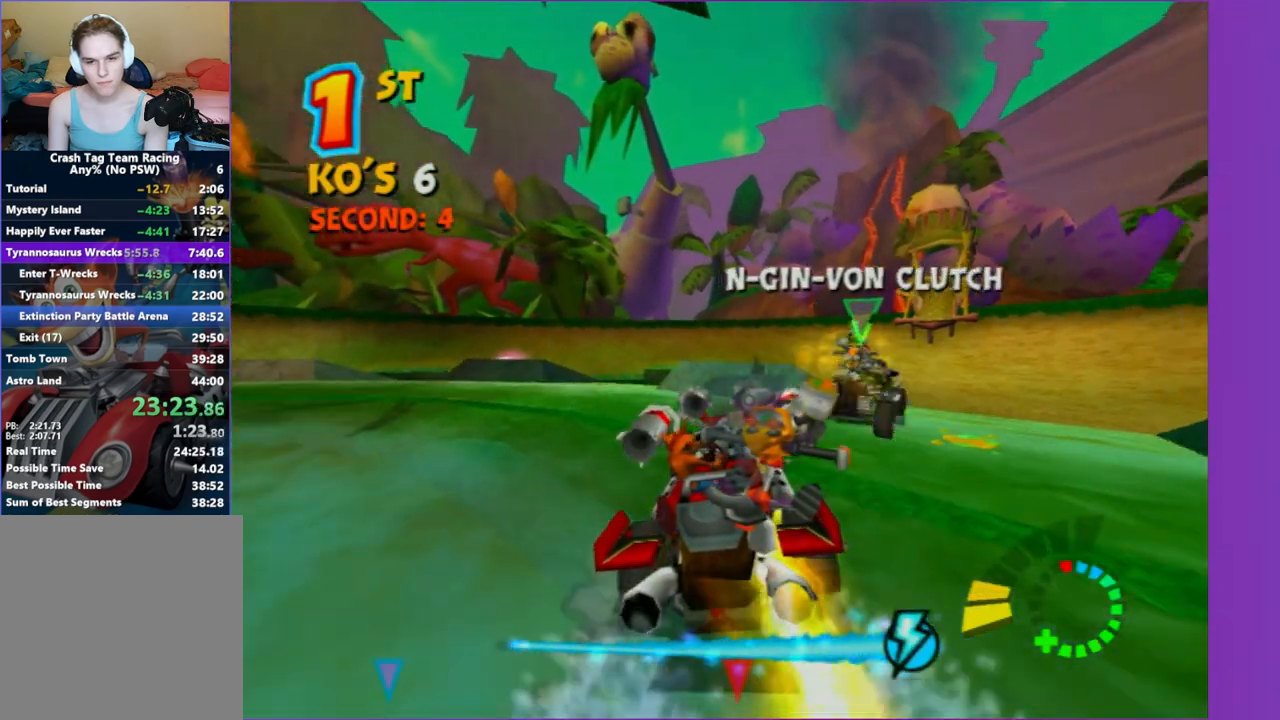
{"dt_ms": 500, "buttons": ["L2"], "left_stick": "left", "right_stick": "center", "events": [[117, "left_stick", "down-left"], [400, "left_stick", "left"]]}
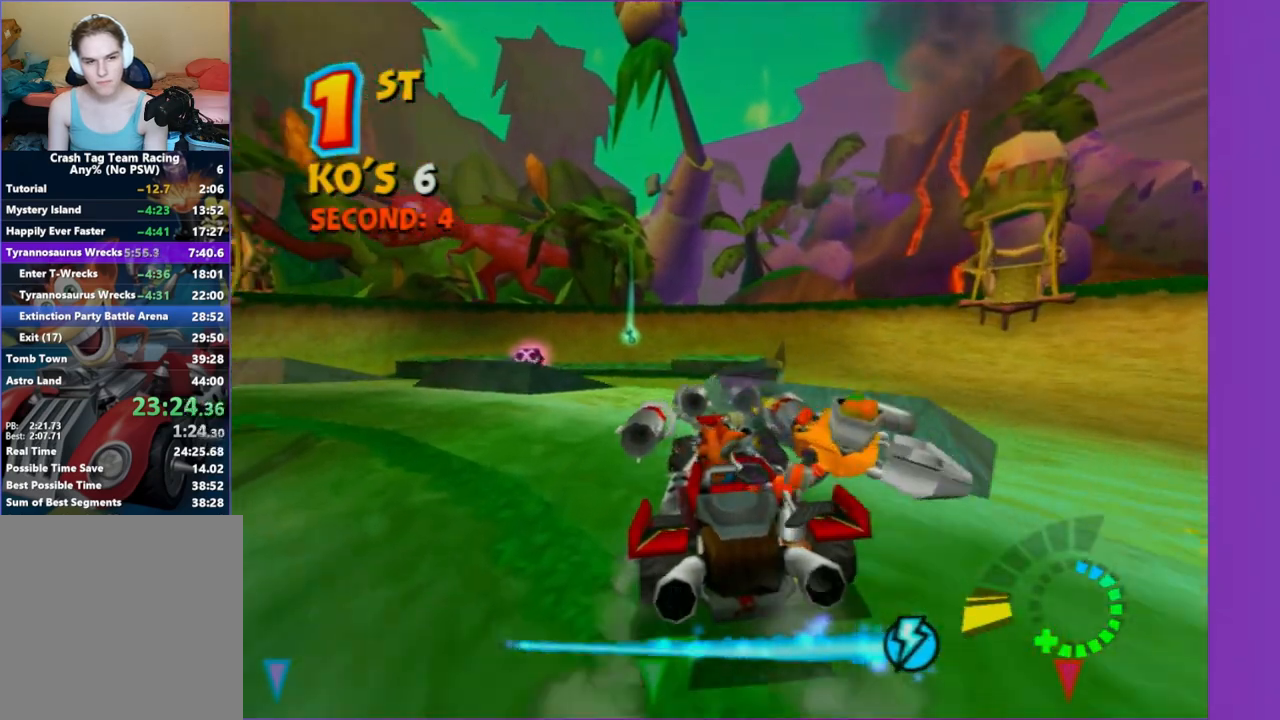
{"dt_ms": 500, "buttons": ["R2"], "left_stick": "left", "right_stick": "center", "events": [[400, "L2", "up"], [450, "R2", "down"]]}
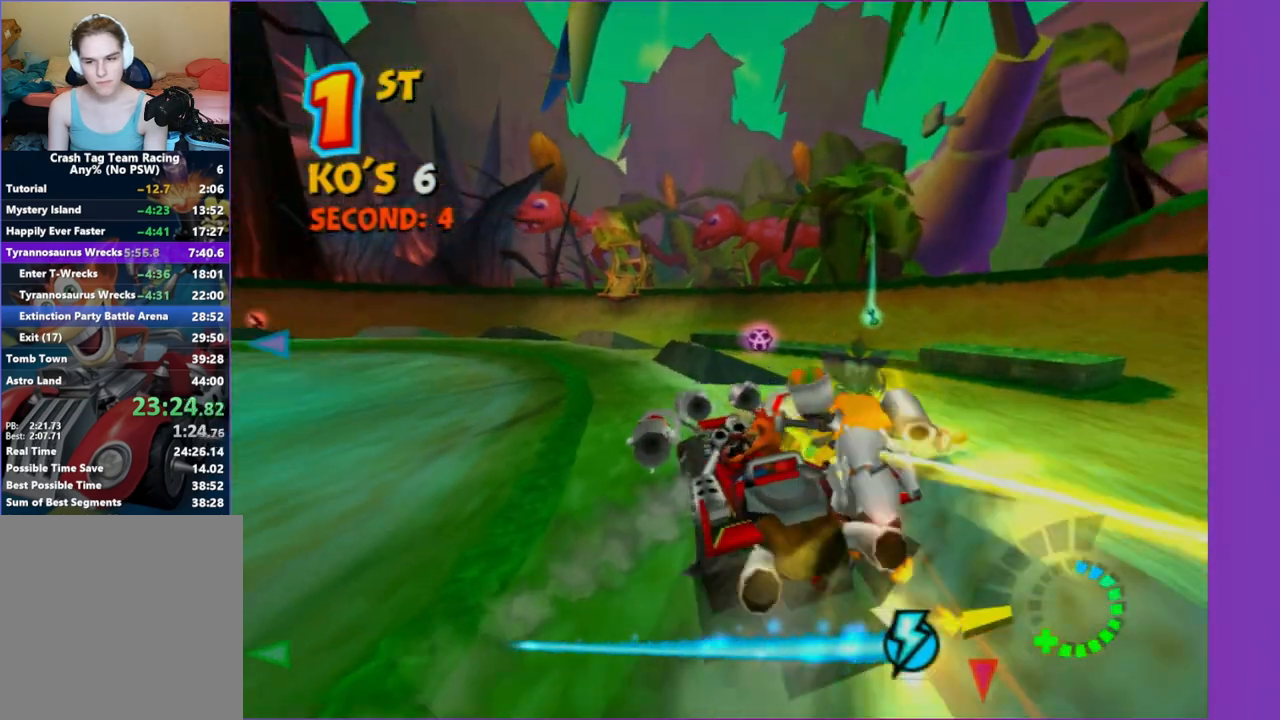
{"dt_ms": 500, "buttons": ["R2"], "left_stick": "left", "right_stick": "center", "events": []}
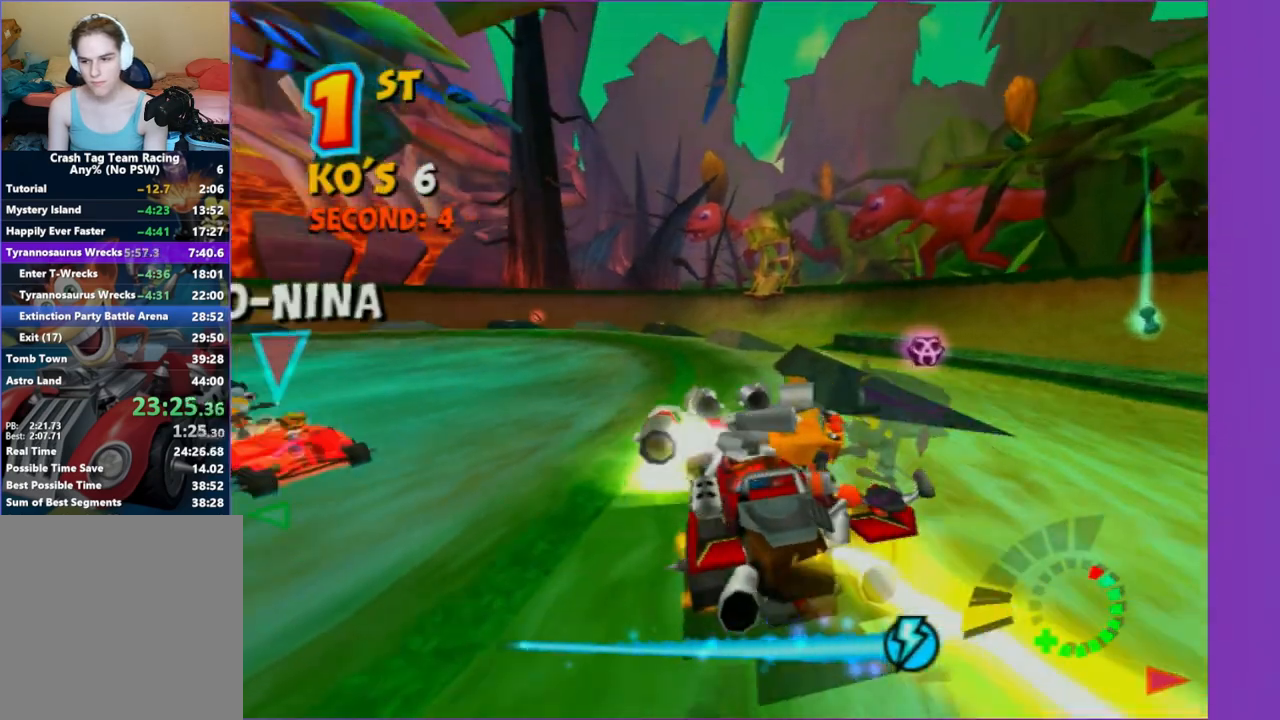
{"dt_ms": 500, "buttons": ["R2"], "left_stick": "left", "right_stick": "center", "events": []}
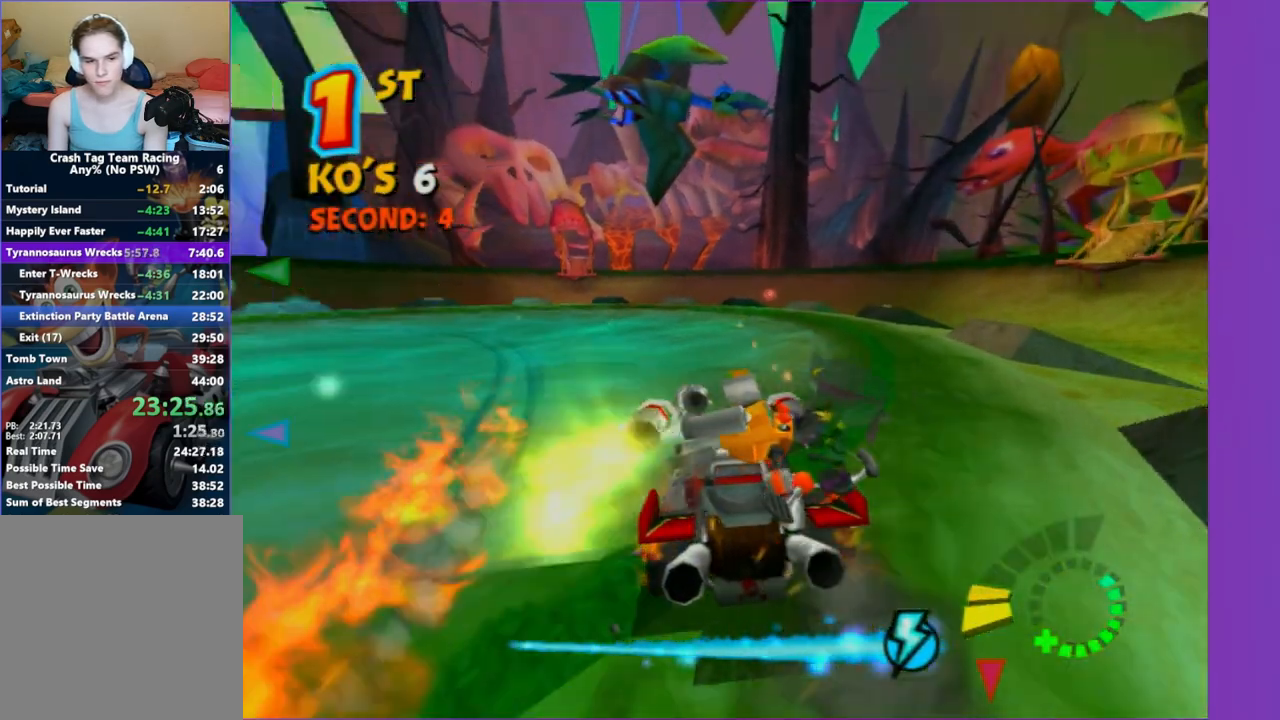
{"dt_ms": 500, "buttons": ["L2"], "left_stick": "left", "right_stick": "center", "events": [[100, "R2", "up"], [150, "L2", "down"]]}
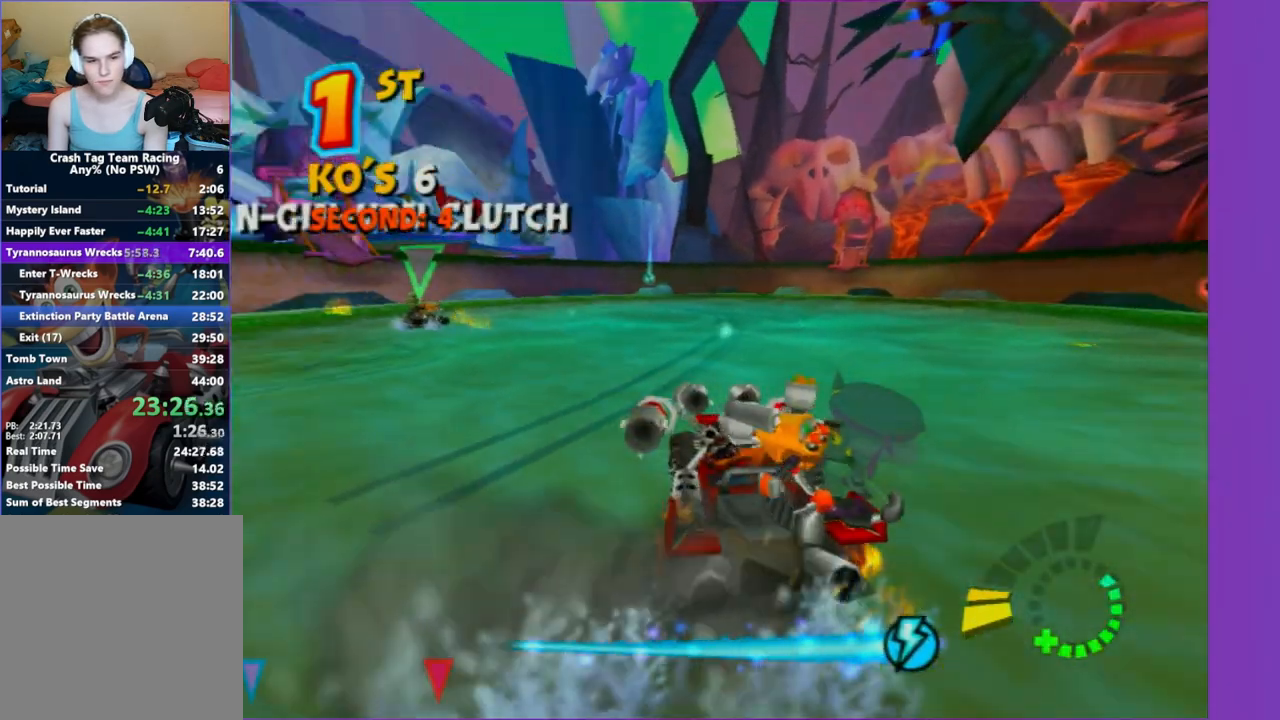
{"dt_ms": 500, "buttons": ["R2"], "left_stick": "right", "right_stick": "center", "events": [[217, "L2", "up"], [250, "R2", "down"], [250, "left_stick", "center"], [383, "left_stick", "right"]]}
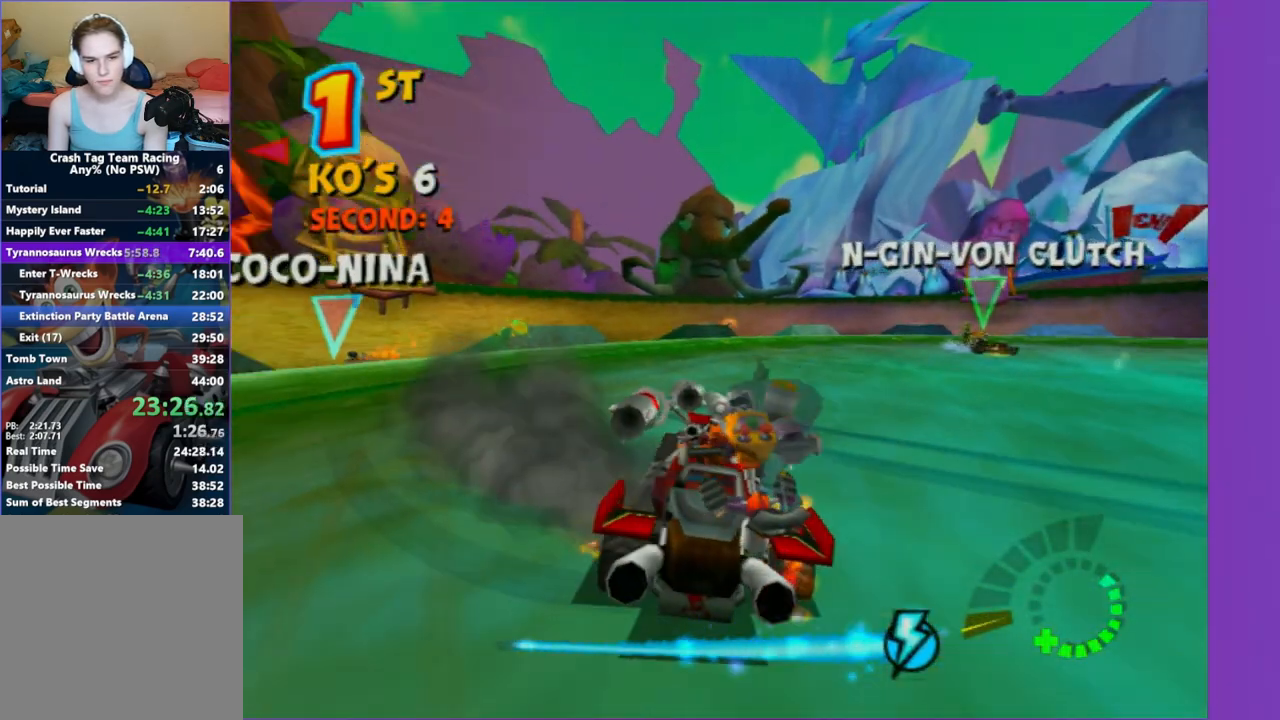
{"dt_ms": 1000, "buttons": ["R2"], "left_stick": "right", "right_stick": "center", "events": [[117, "left_stick", "center"], [300, "left_stick", "right"], [633, "L2", "down"], [933, "L2", "up"]]}
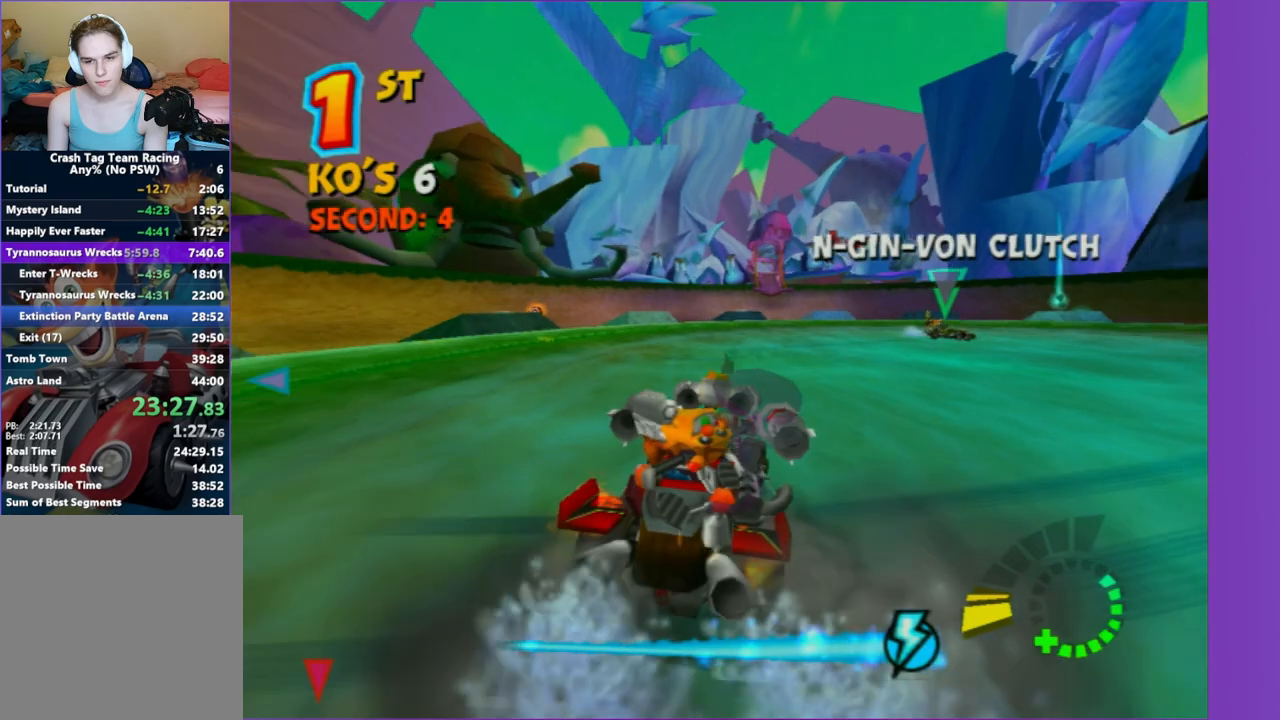
{"dt_ms": 500, "buttons": ["R2"], "left_stick": "right", "right_stick": "center", "events": [[33, "left_stick", "center"], [200, "left_stick", "right"]]}
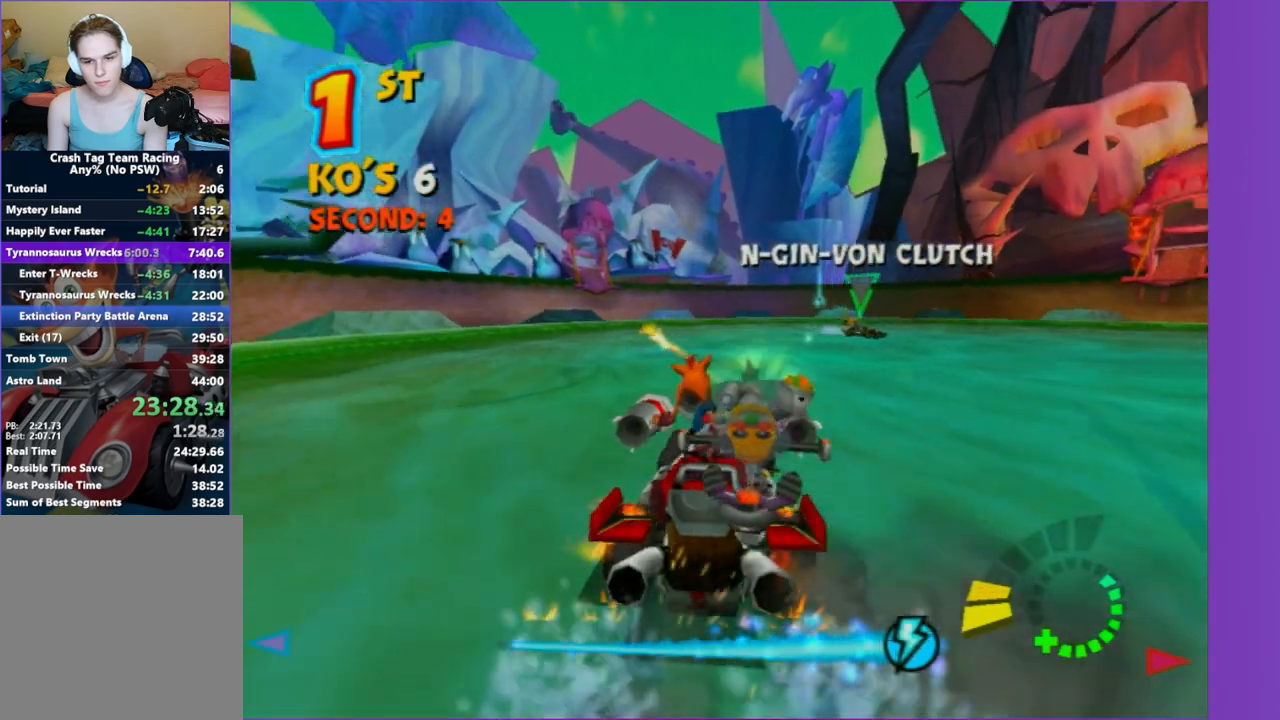
{"dt_ms": 500, "buttons": ["R2"], "left_stick": "center", "right_stick": "center", "events": [[450, "left_stick", "center"]]}
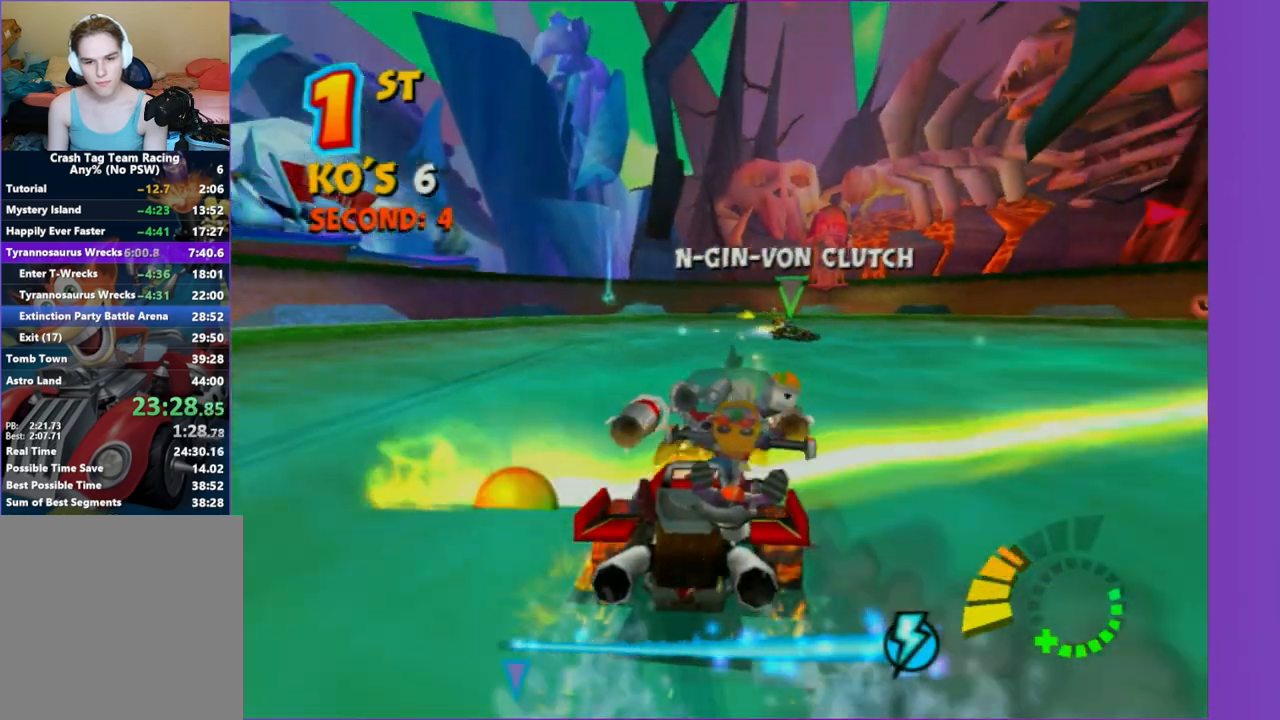
{"dt_ms": 500, "buttons": ["L2"], "left_stick": "right", "right_stick": "center", "events": [[83, "left_stick", "right"], [350, "R2", "up"], [400, "L2", "down"]]}
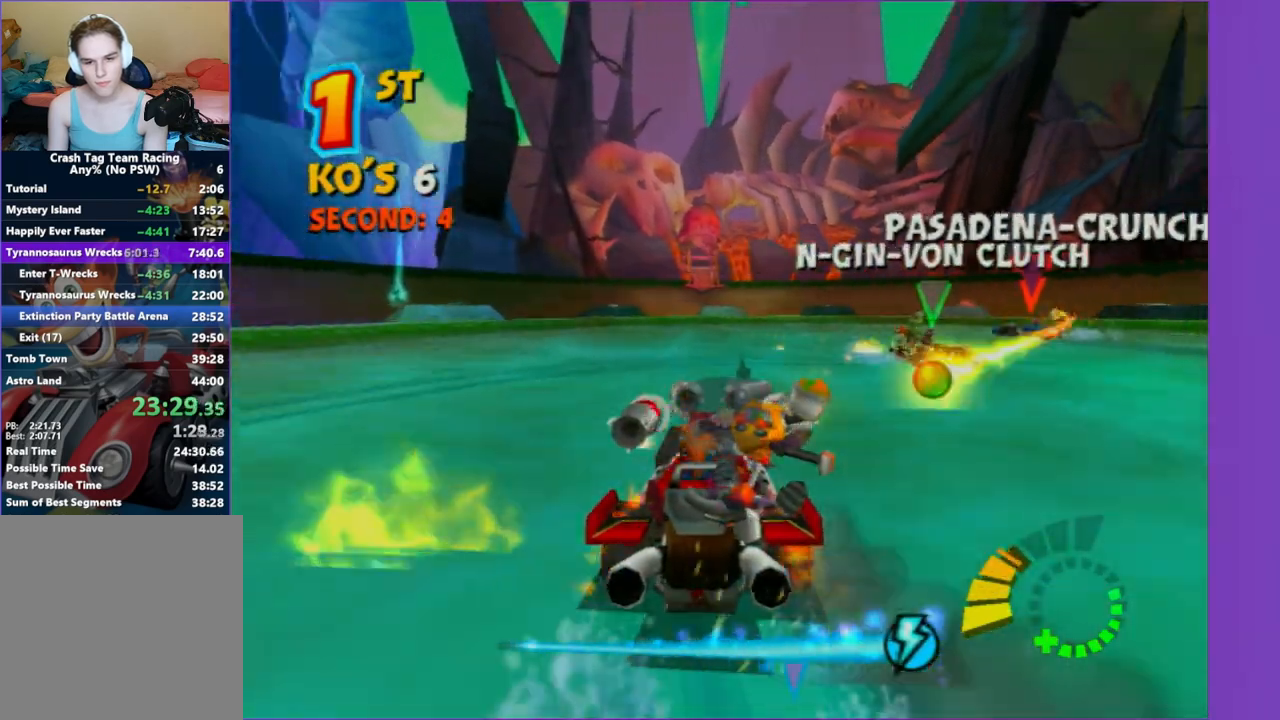
{"dt_ms": 500, "buttons": [], "left_stick": "right", "right_stick": "center", "events": [[300, "L2", "up"]]}
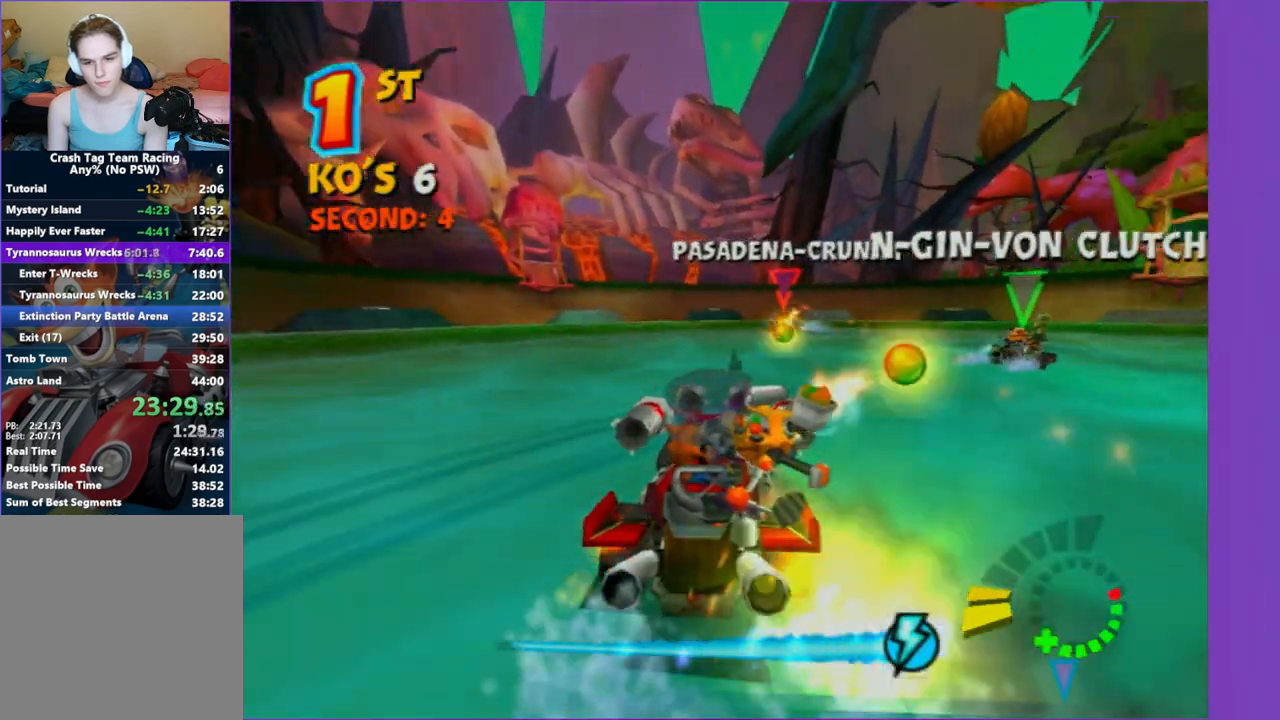
{"dt_ms": 500, "buttons": ["R2"], "left_stick": "right", "right_stick": "center", "events": [[50, "R2", "down"], [117, "left_stick", "center"], [483, "left_stick", "right"]]}
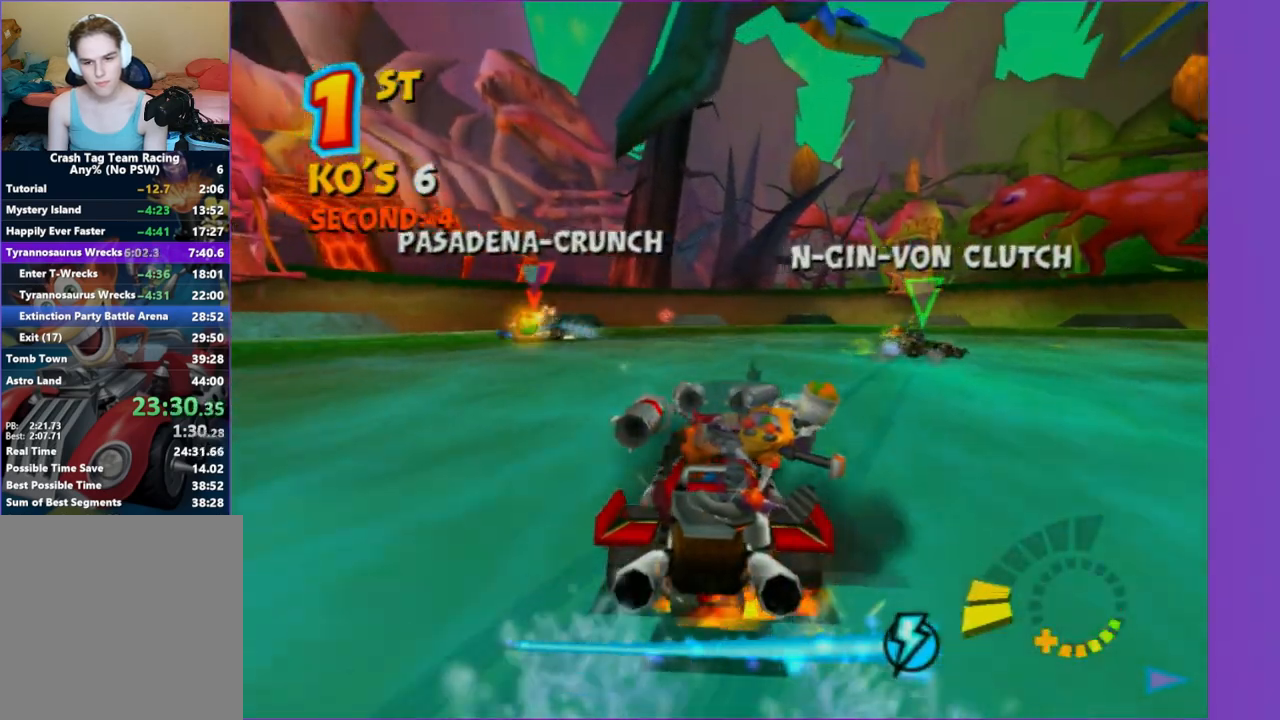
{"dt_ms": 500, "buttons": ["L2"], "left_stick": "right", "right_stick": "center", "events": [[317, "L2", "down"], [367, "R2", "up"]]}
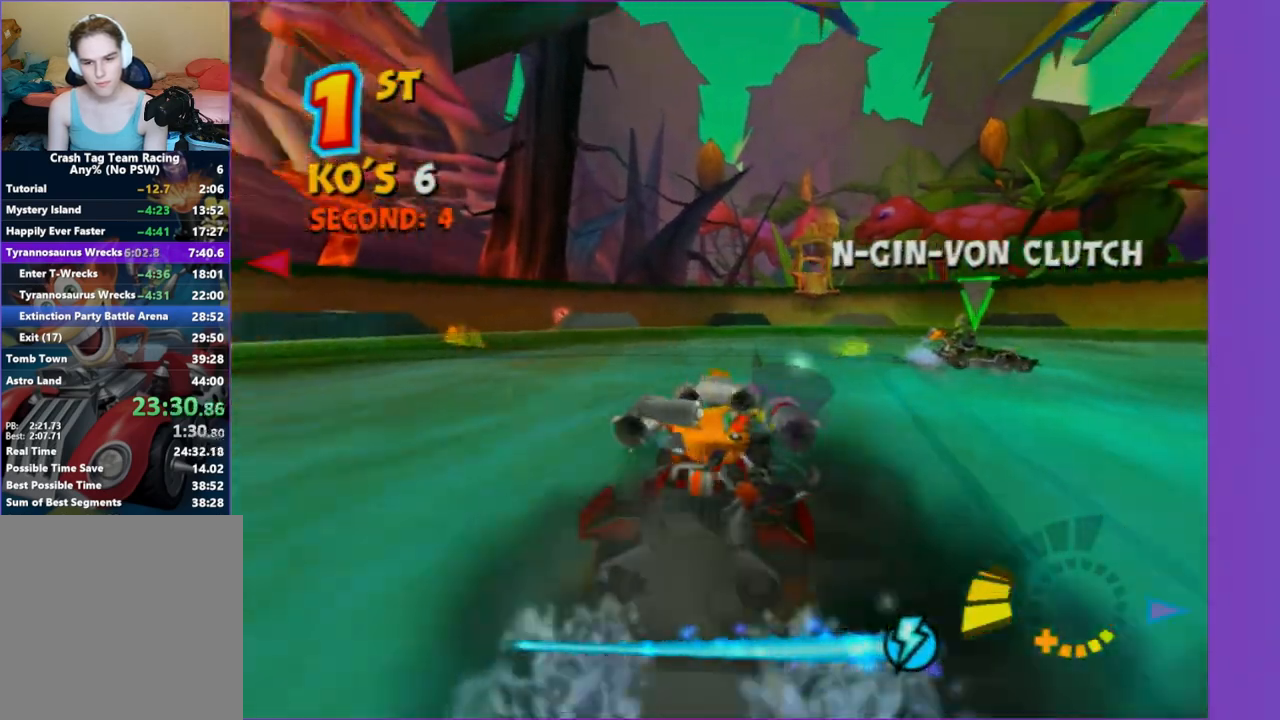
{"dt_ms": 500, "buttons": ["R2"], "left_stick": "right", "right_stick": "center", "events": [[383, "R2", "down"], [400, "L2", "up"]]}
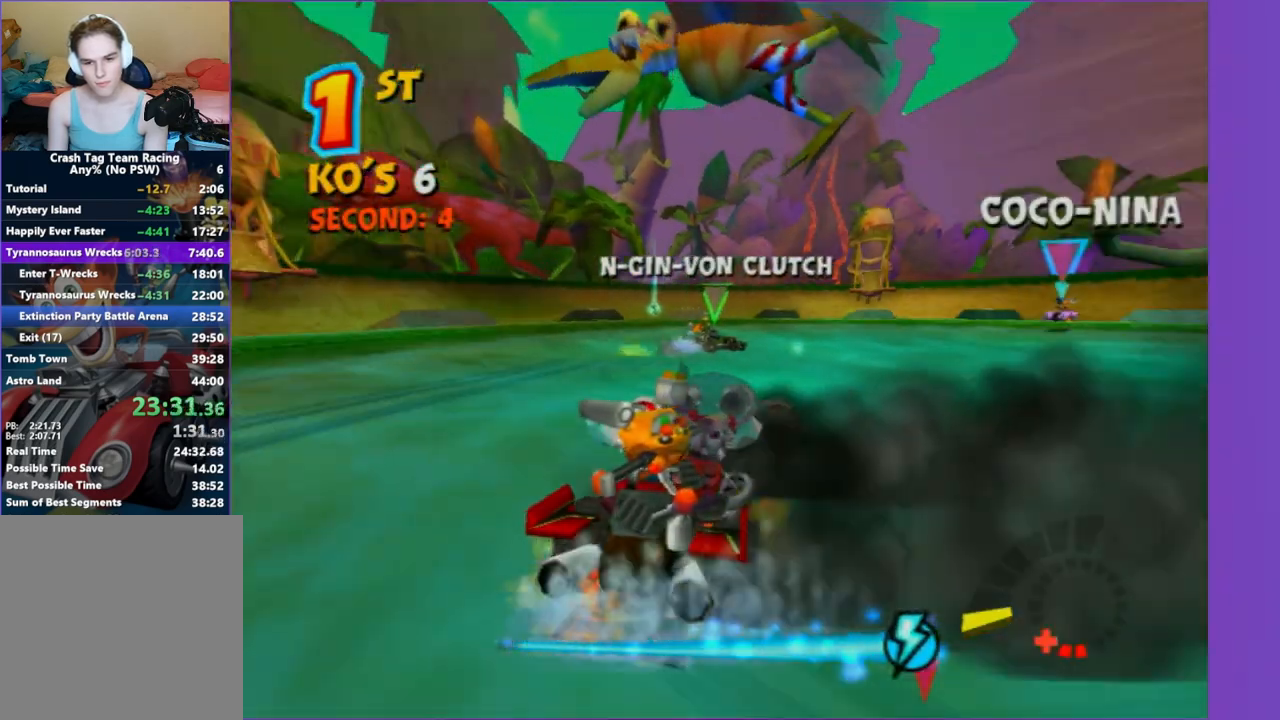
{"dt_ms": 500, "buttons": ["R2"], "left_stick": "right", "right_stick": "center", "events": [[17, "left_stick", "center"], [500, "left_stick", "right"]]}
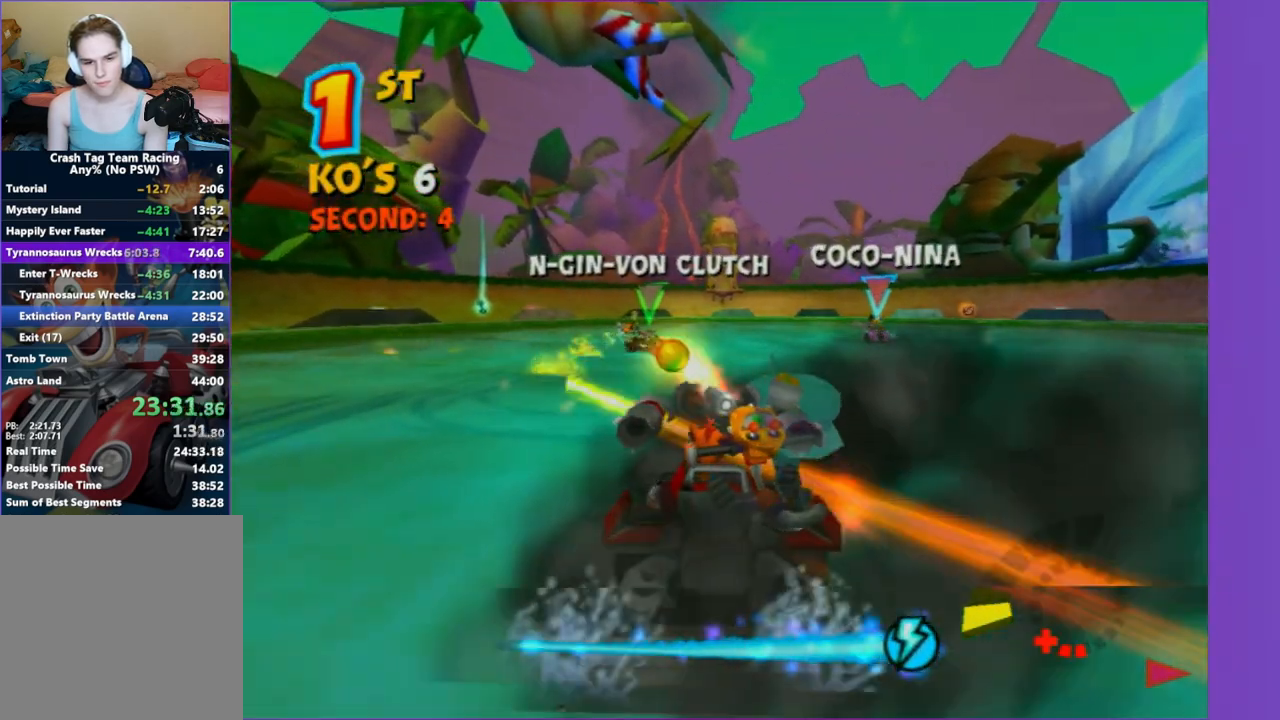
{"dt_ms": 500, "buttons": ["R2"], "left_stick": "center", "right_stick": "center", "events": [[283, "left_stick", "center"]]}
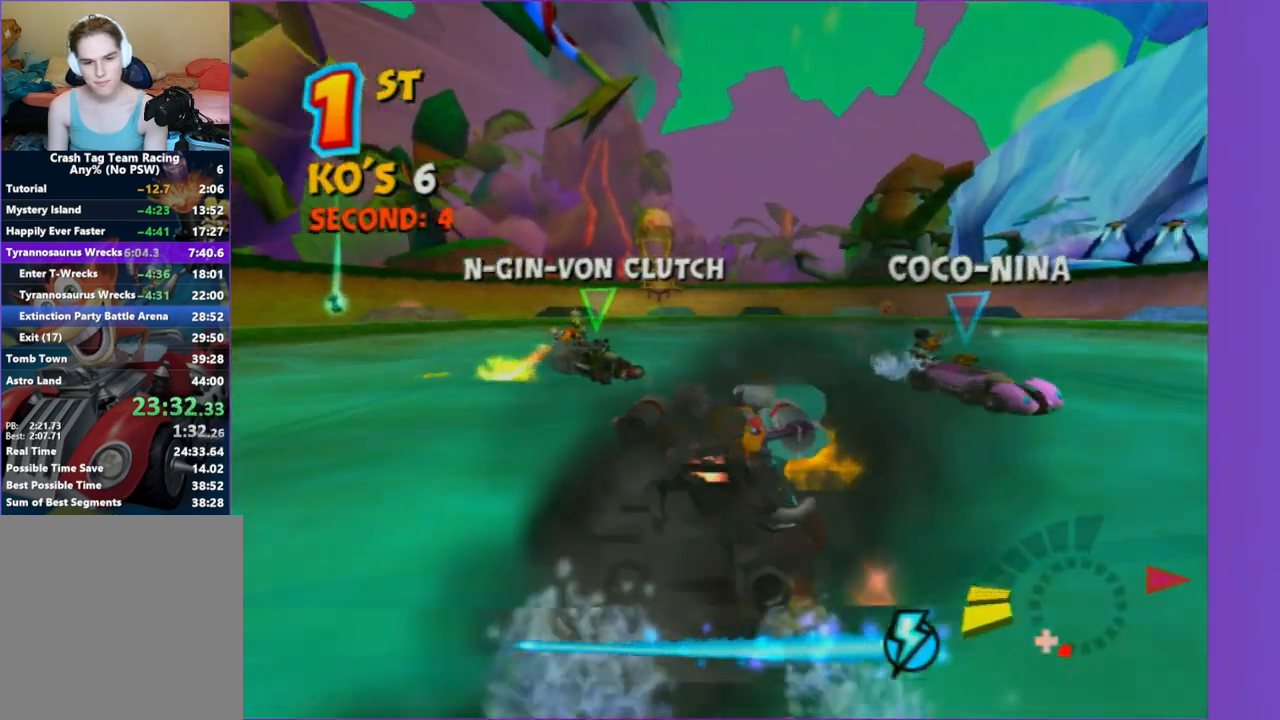
{"dt_ms": 500, "buttons": [], "left_stick": "left", "right_stick": "center", "events": [[33, "R2", "up"], [150, "left_stick", "down-left"], [250, "left_stick", "left"]]}
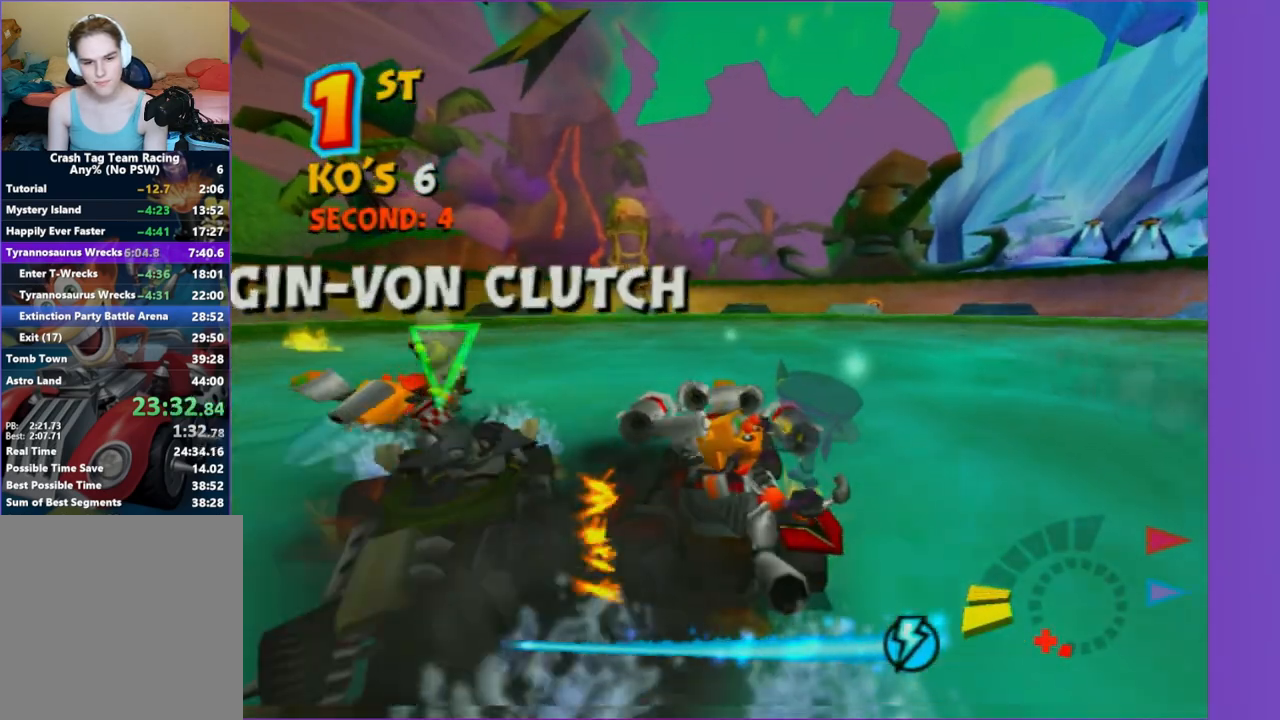
{"dt_ms": 500, "buttons": ["L2"], "left_stick": "left", "right_stick": "center", "events": [[117, "L2", "down"]]}
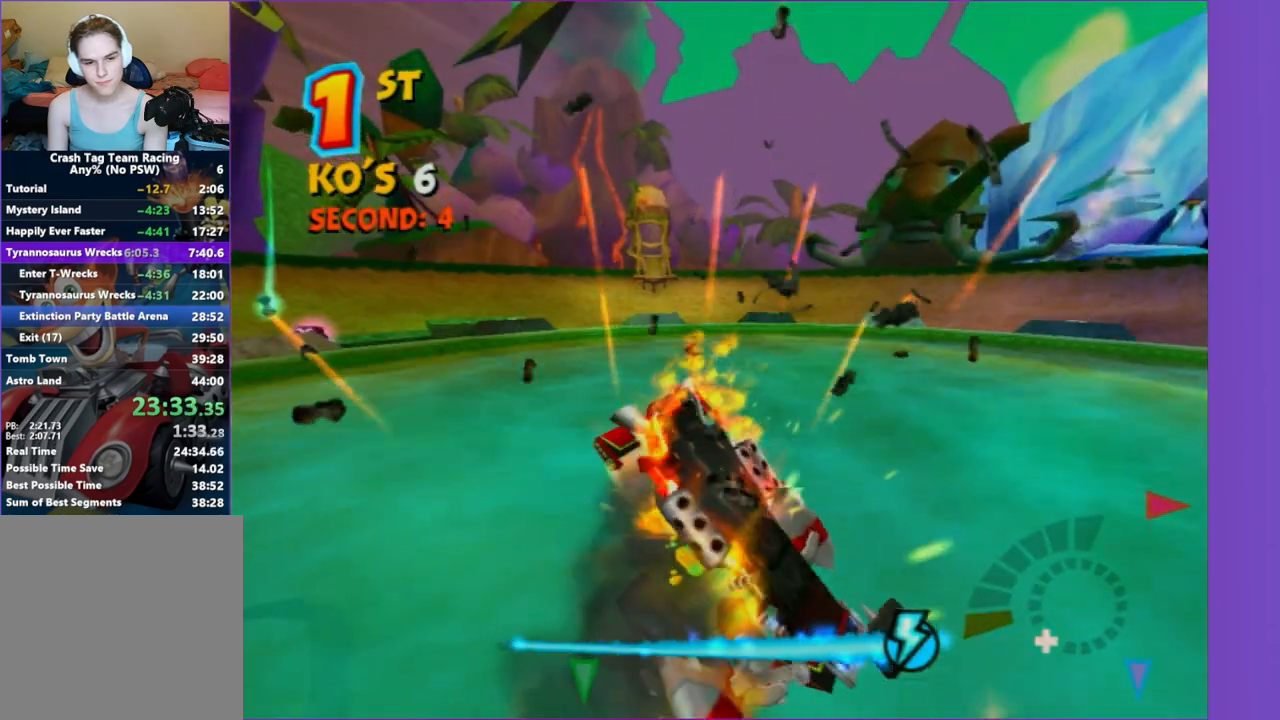
{"dt_ms": 500, "buttons": [], "left_stick": "center", "right_stick": "center", "events": [[133, "L2", "up"], [150, "left_stick", "center"]]}
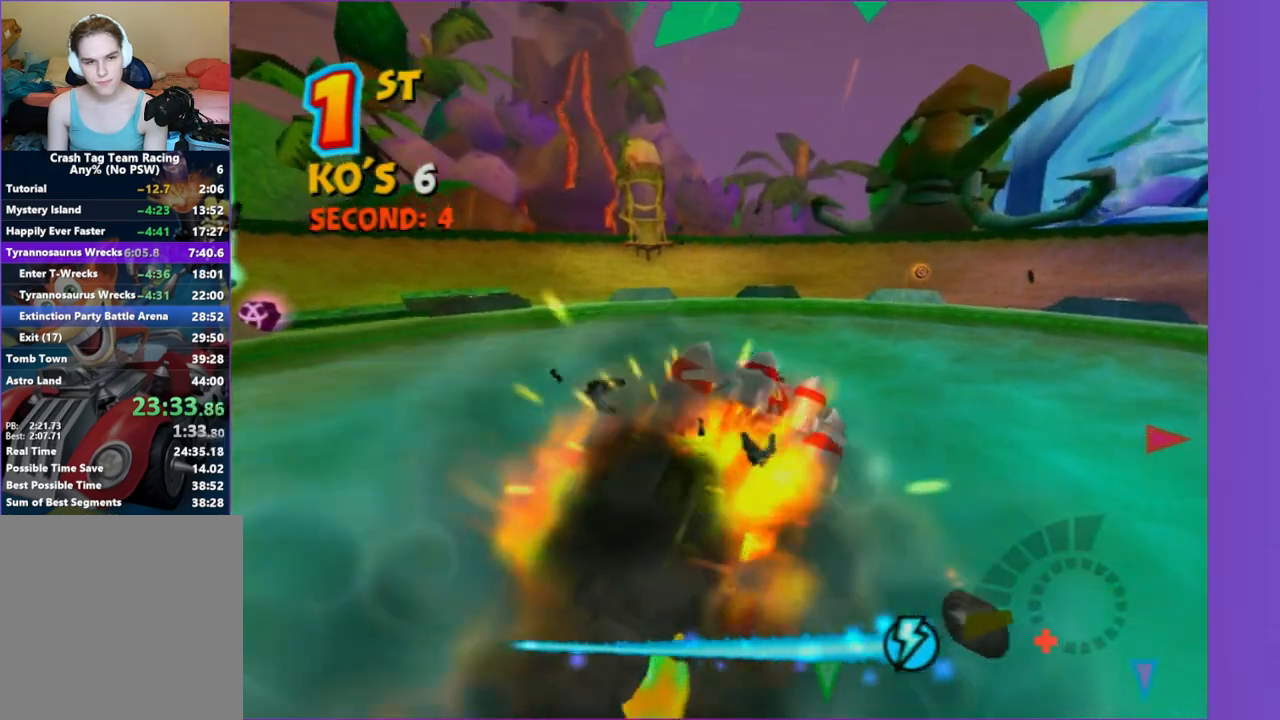
{"dt_ms": 500, "buttons": ["R2"], "left_stick": "center", "right_stick": "center", "events": [[100, "R2", "down"]]}
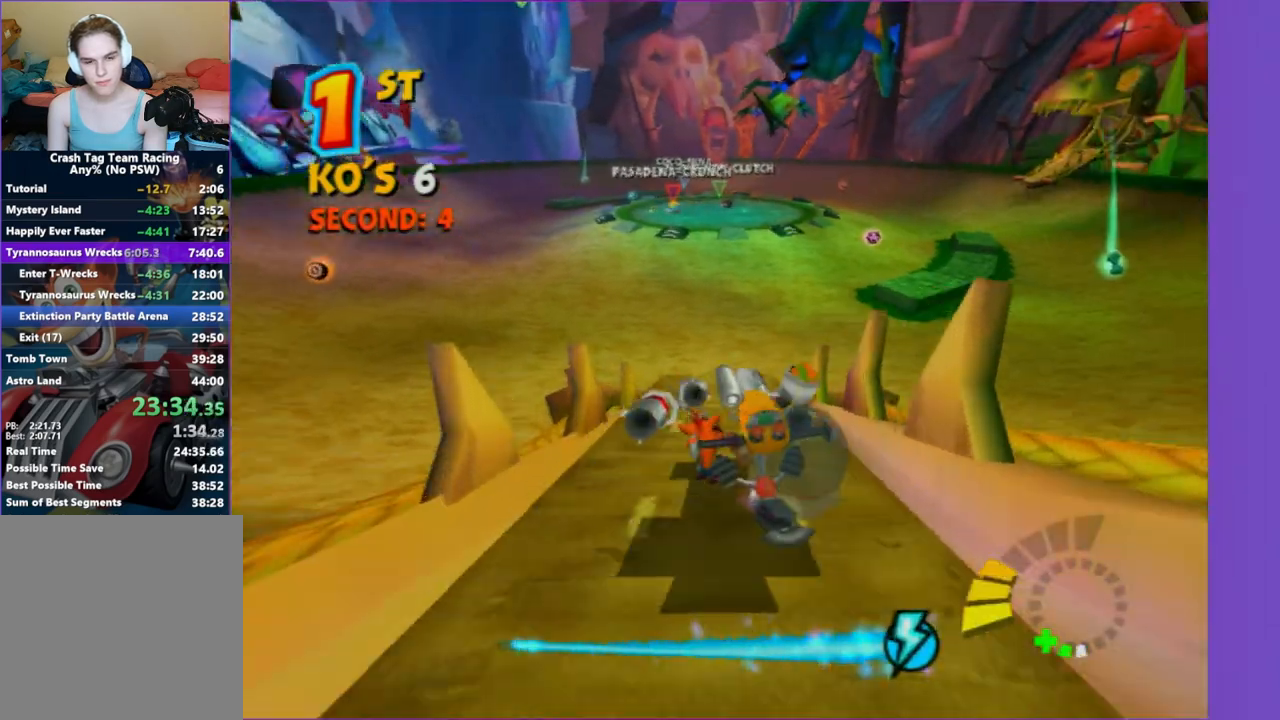
{"dt_ms": 500, "buttons": ["R2"], "left_stick": "center", "right_stick": "center", "events": []}
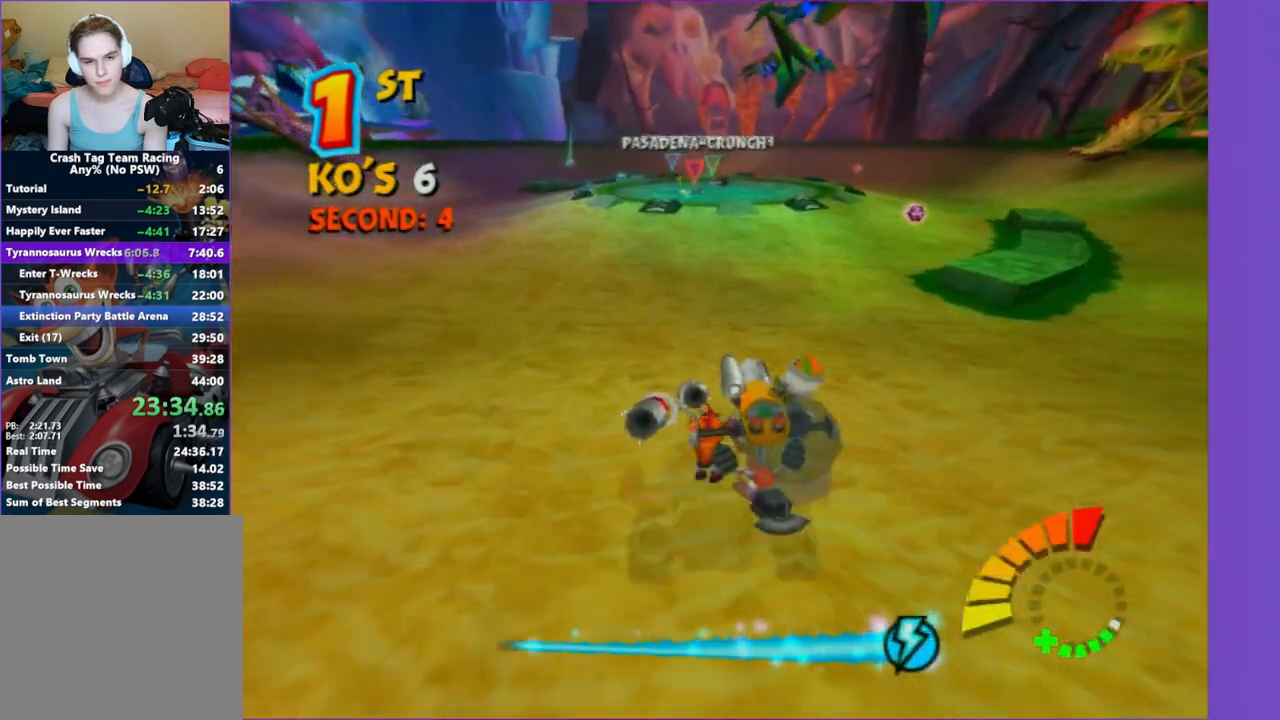
{"dt_ms": 500, "buttons": ["R2"], "left_stick": "center", "right_stick": "center", "events": [[250, "left_stick", "left"], [400, "left_stick", "center"]]}